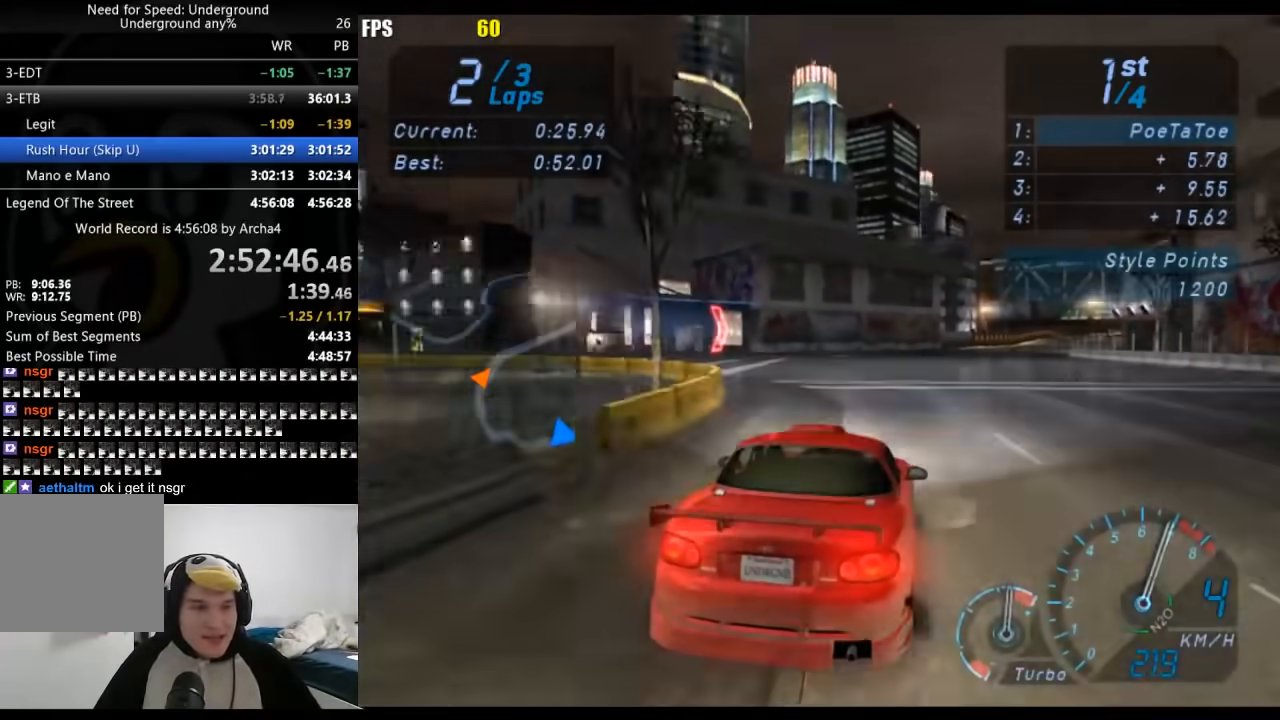
Gameplay with a controller (Xbox layout); each line is a JSON object with the inputs held at the frame after it. "events" lists button and stick changes between this image and that frame as [ms after this image, input, new state], when the widget could be followed in between. Not read: L3 R3.
{"buttons": ["R2"], "left_stick": "center", "right_stick": "center", "events": [[133, "left_stick", "center"], [317, "left_stick", "right"], [433, "left_stick", "center"]]}
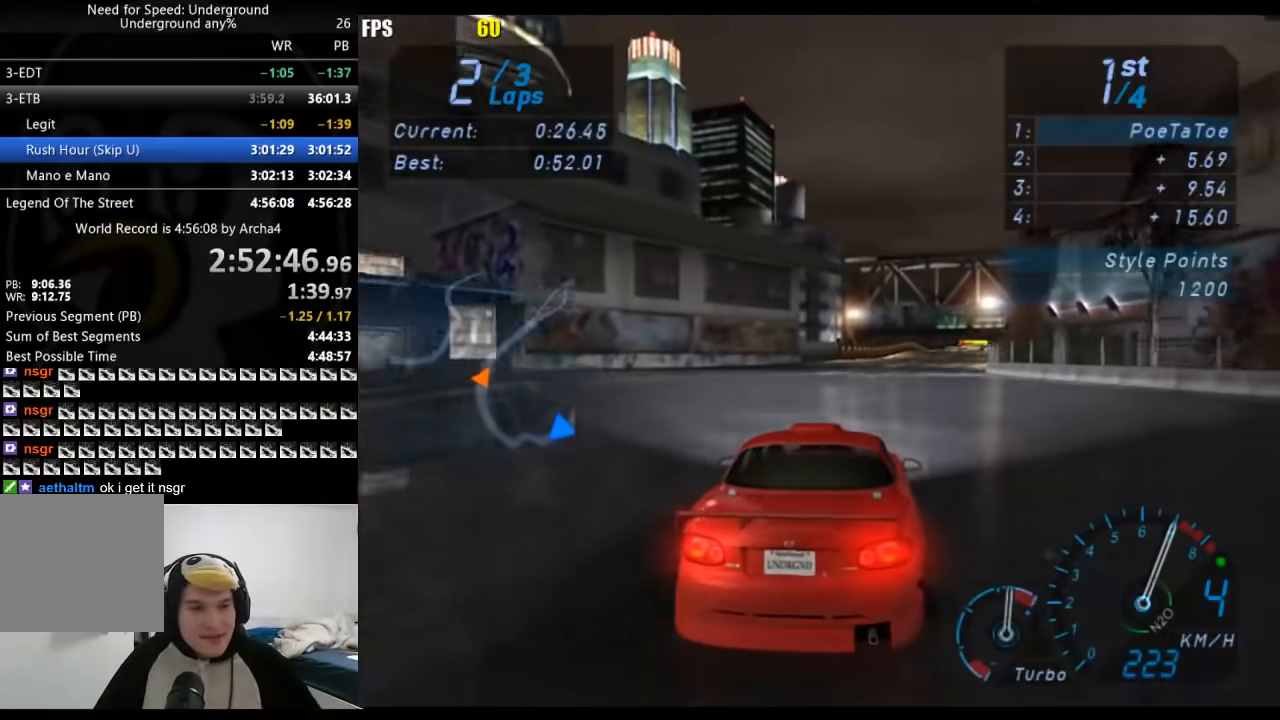
{"buttons": ["R2"], "left_stick": "right", "right_stick": "center", "events": [[100, "left_stick", "right"], [233, "left_stick", "center"], [433, "left_stick", "right"]]}
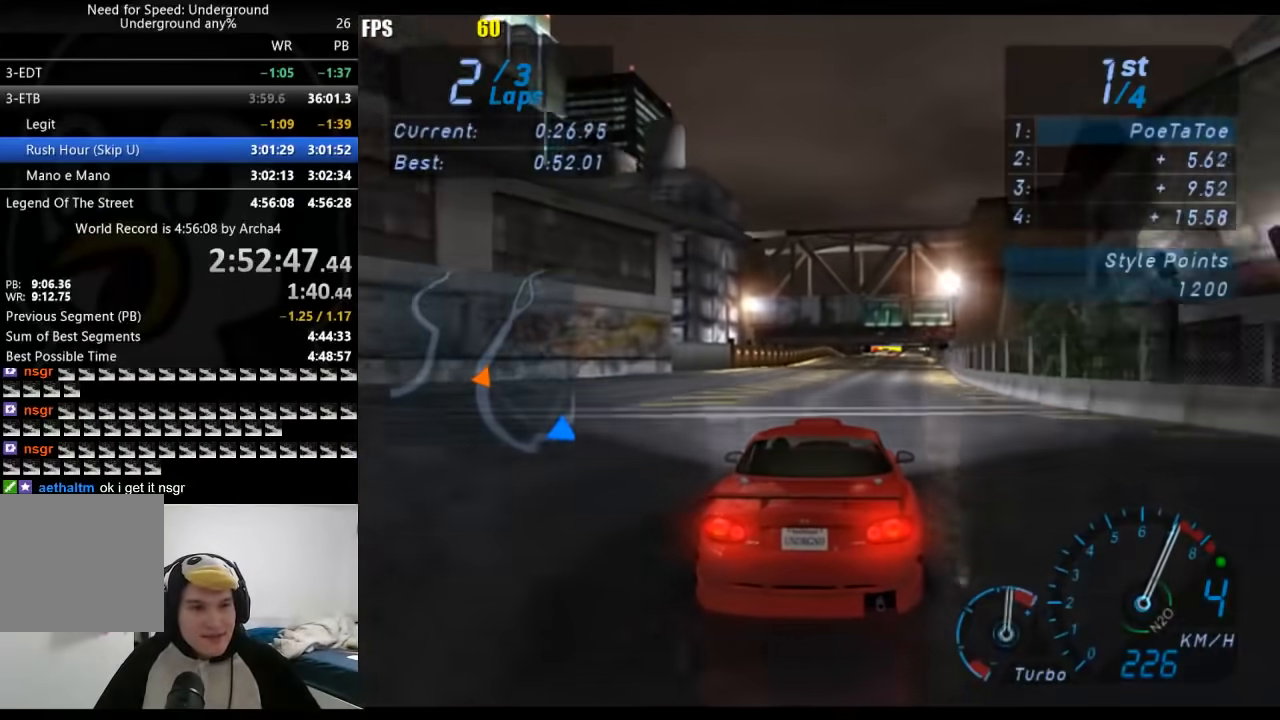
{"buttons": ["R2"], "left_stick": "right", "right_stick": "center", "events": [[17, "left_stick", "center"], [500, "left_stick", "right"]]}
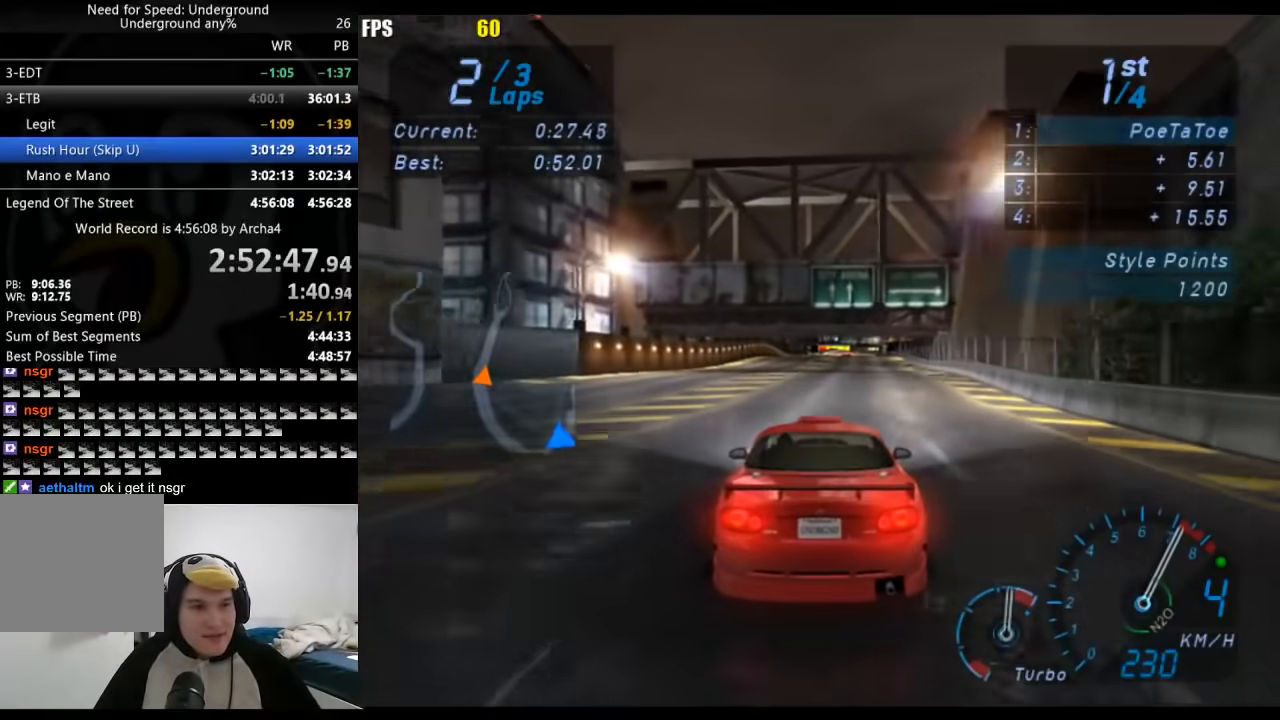
{"buttons": ["B", "R2"], "left_stick": "center", "right_stick": "center", "events": [[100, "left_stick", "center"], [450, "B", "down"]]}
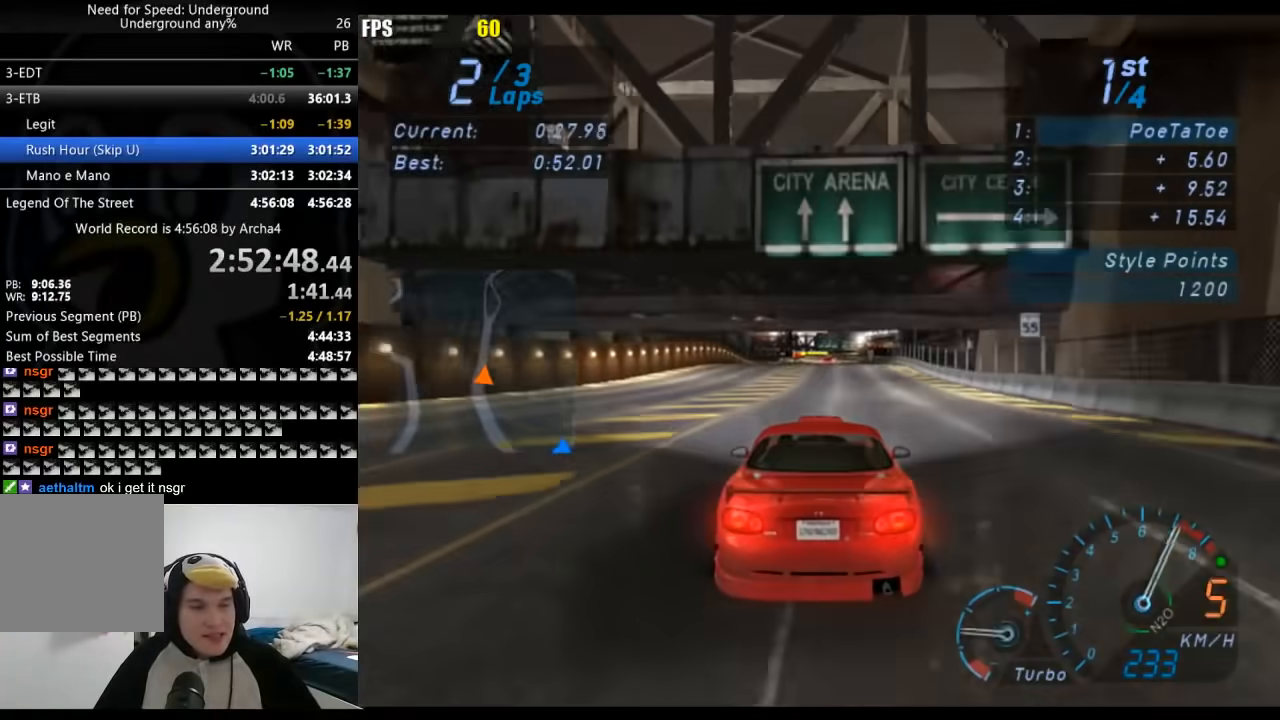
{"buttons": ["R2"], "left_stick": "center", "right_stick": "center", "events": [[100, "B", "up"]]}
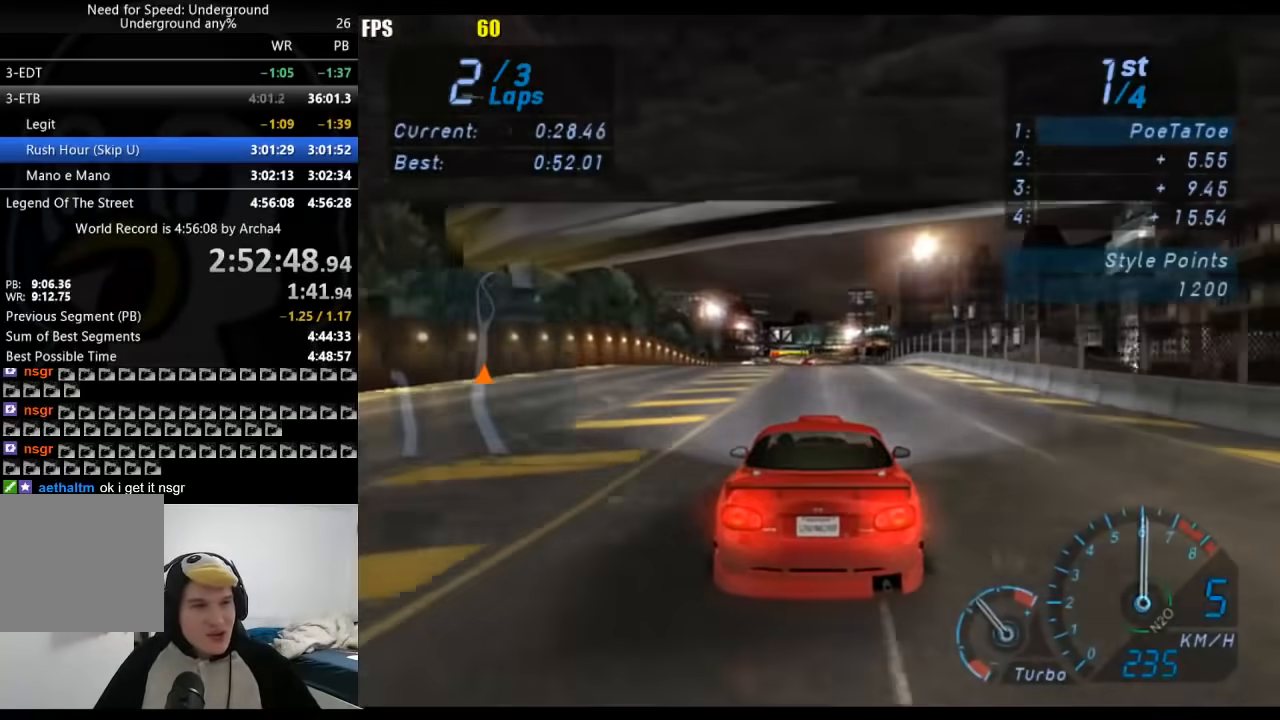
{"buttons": ["R2"], "left_stick": "center", "right_stick": "center", "events": []}
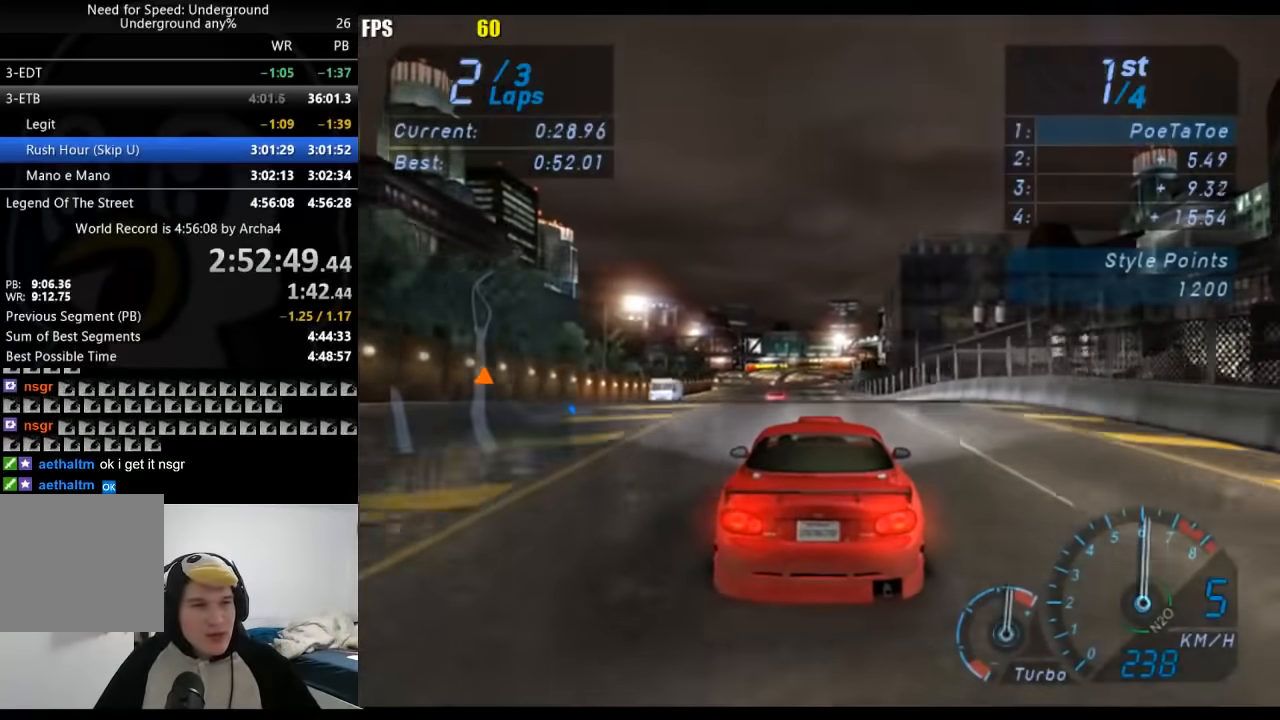
{"buttons": ["R2"], "left_stick": "center", "right_stick": "center", "events": []}
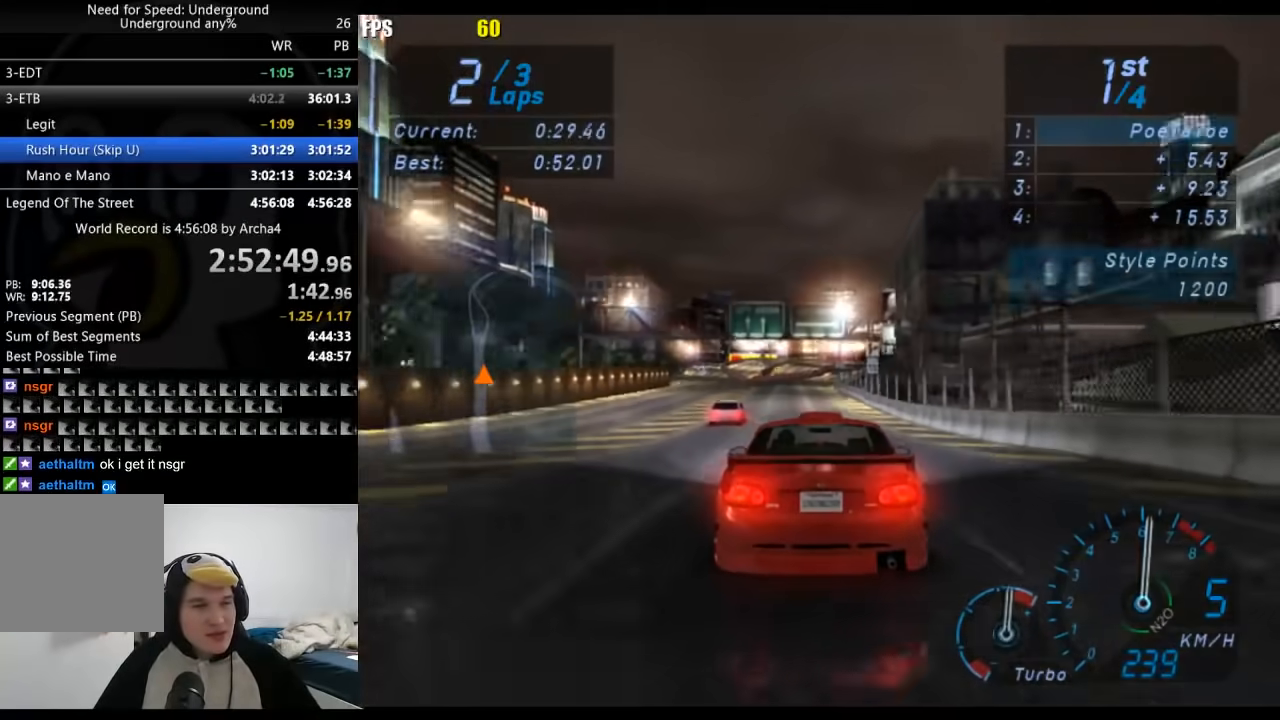
{"buttons": ["R2"], "left_stick": "center", "right_stick": "center", "events": []}
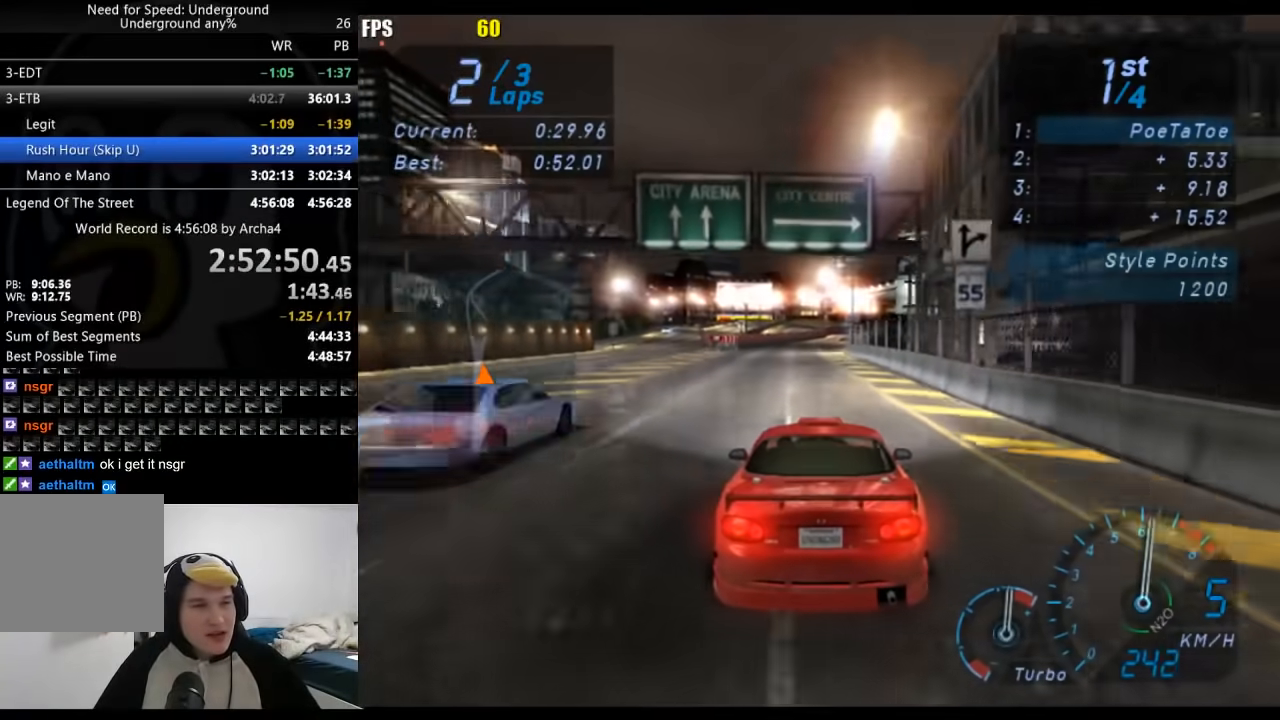
{"buttons": ["R2"], "left_stick": "right", "right_stick": "center", "events": [[450, "left_stick", "right"]]}
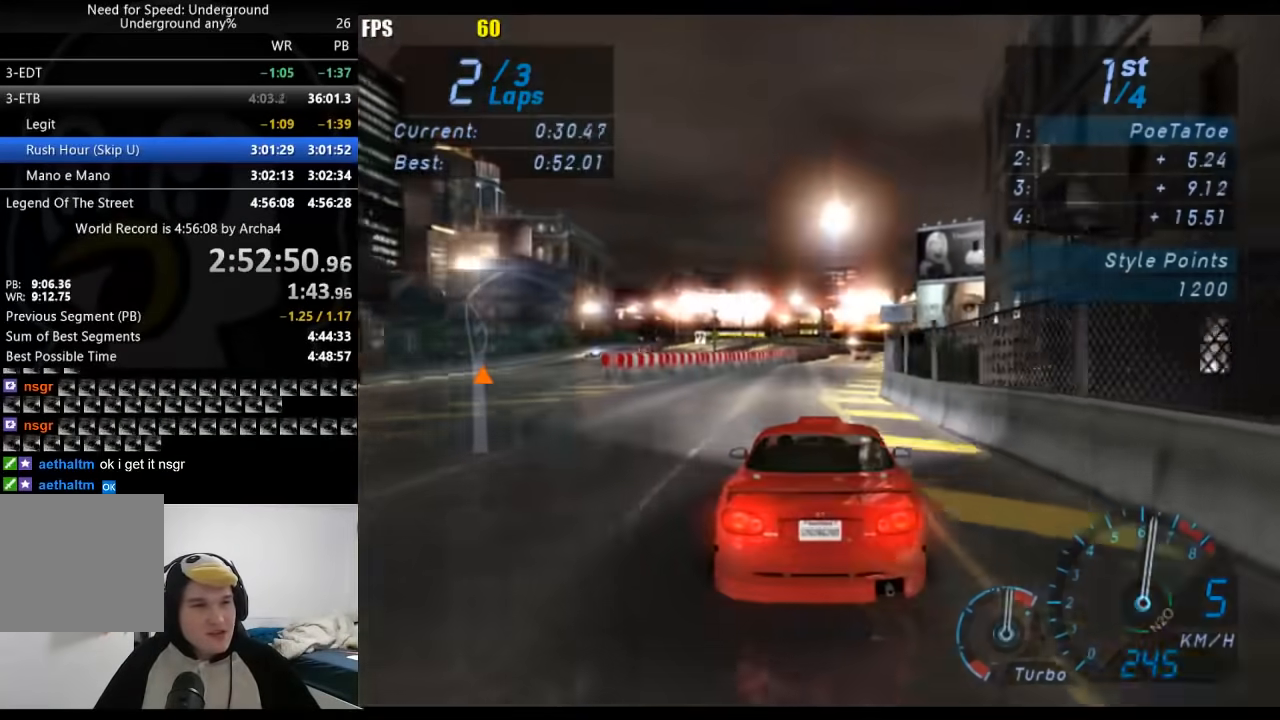
{"buttons": ["R2"], "left_stick": "center", "right_stick": "center", "events": [[50, "left_stick", "center"]]}
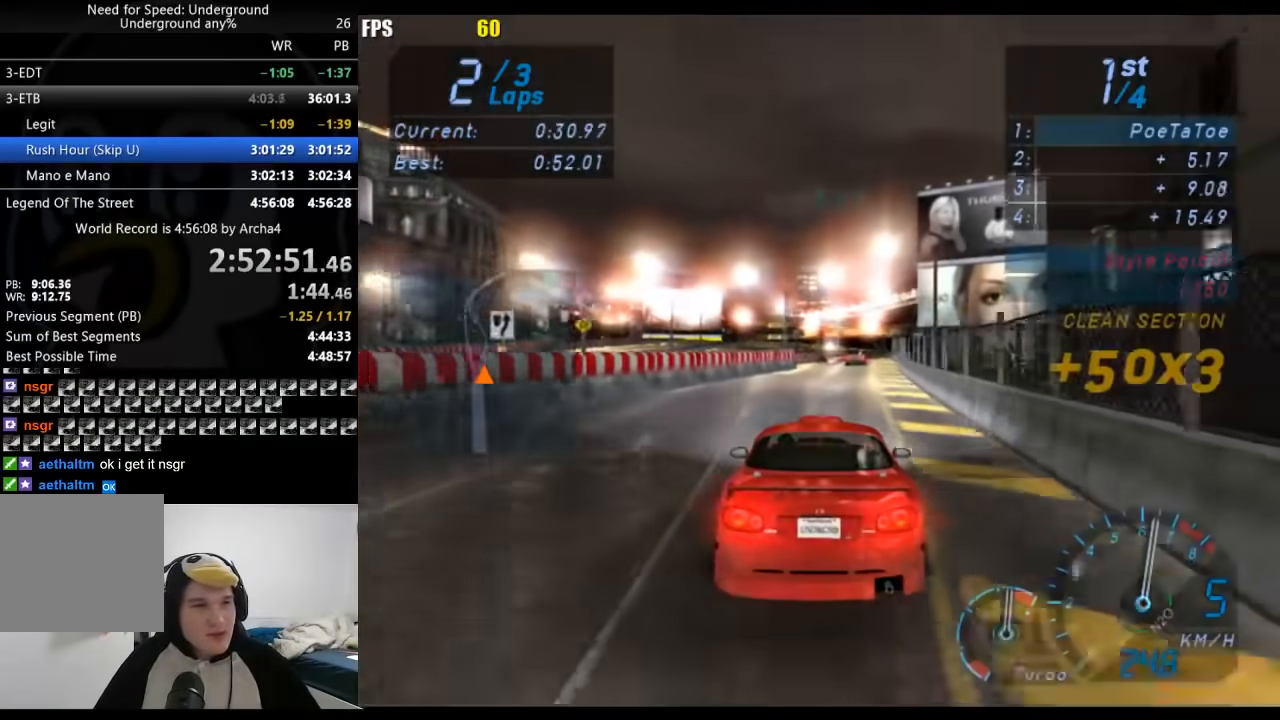
{"buttons": ["R2"], "left_stick": "center", "right_stick": "center", "events": [[267, "left_stick", "right"], [367, "left_stick", "center"]]}
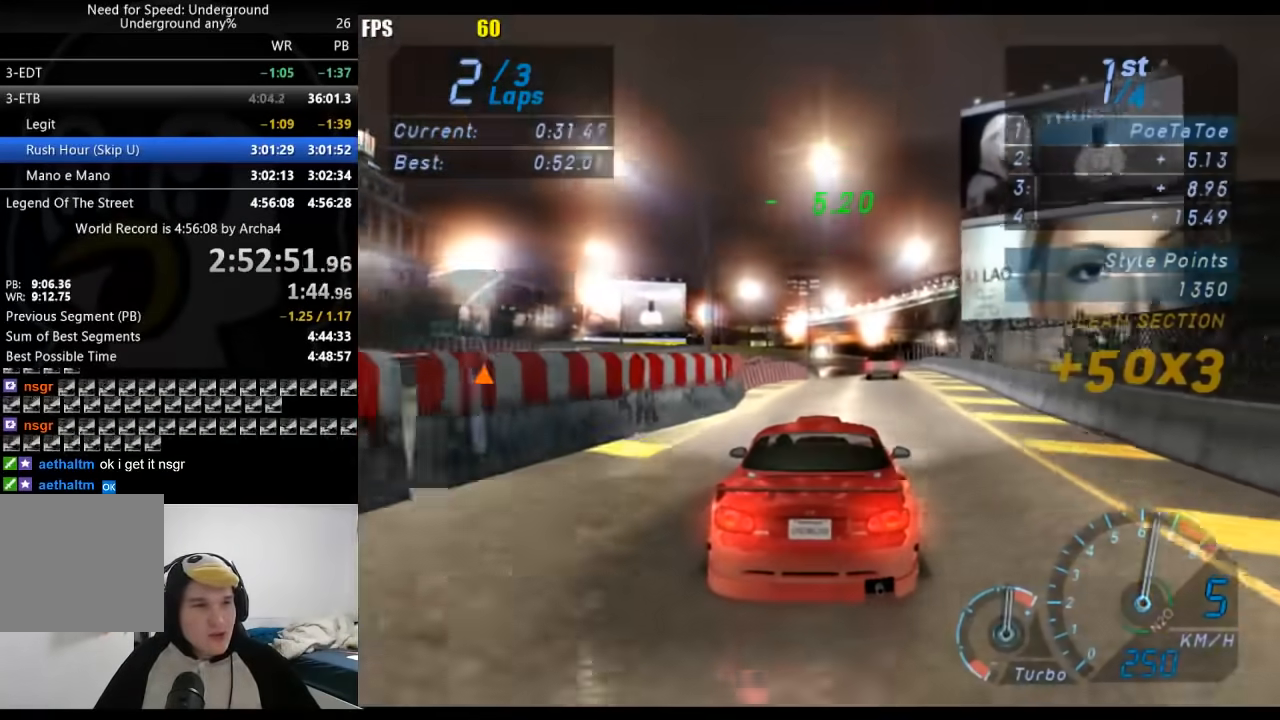
{"buttons": ["R2"], "left_stick": "center", "right_stick": "center", "events": []}
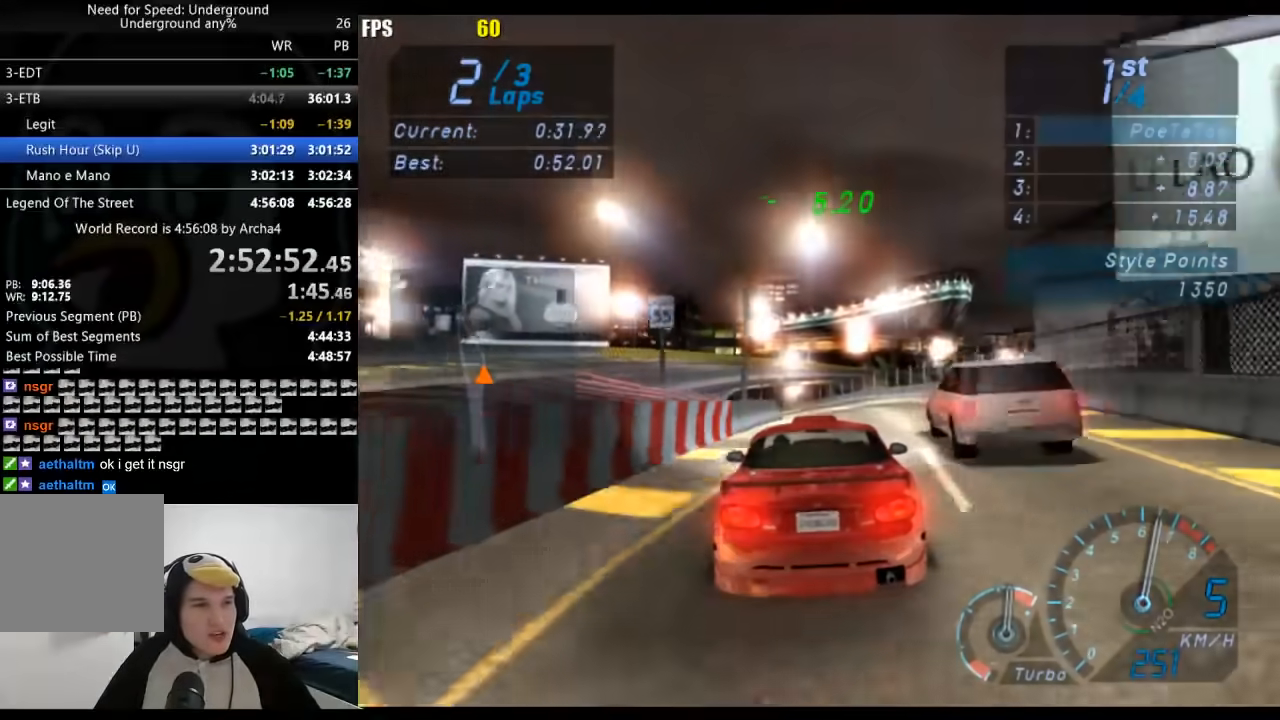
{"buttons": ["R2"], "left_stick": "down-left", "right_stick": "center", "events": [[233, "left_stick", "down-left"]]}
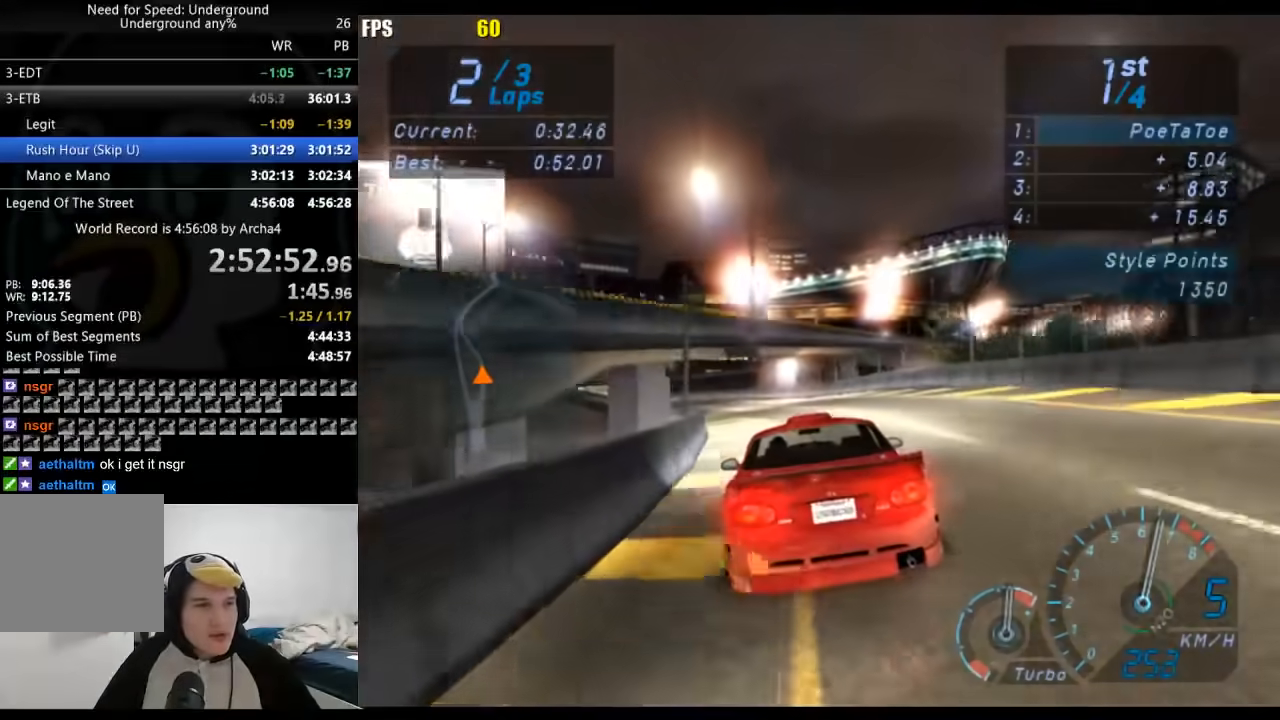
{"buttons": ["R2"], "left_stick": "down-left", "right_stick": "center", "events": []}
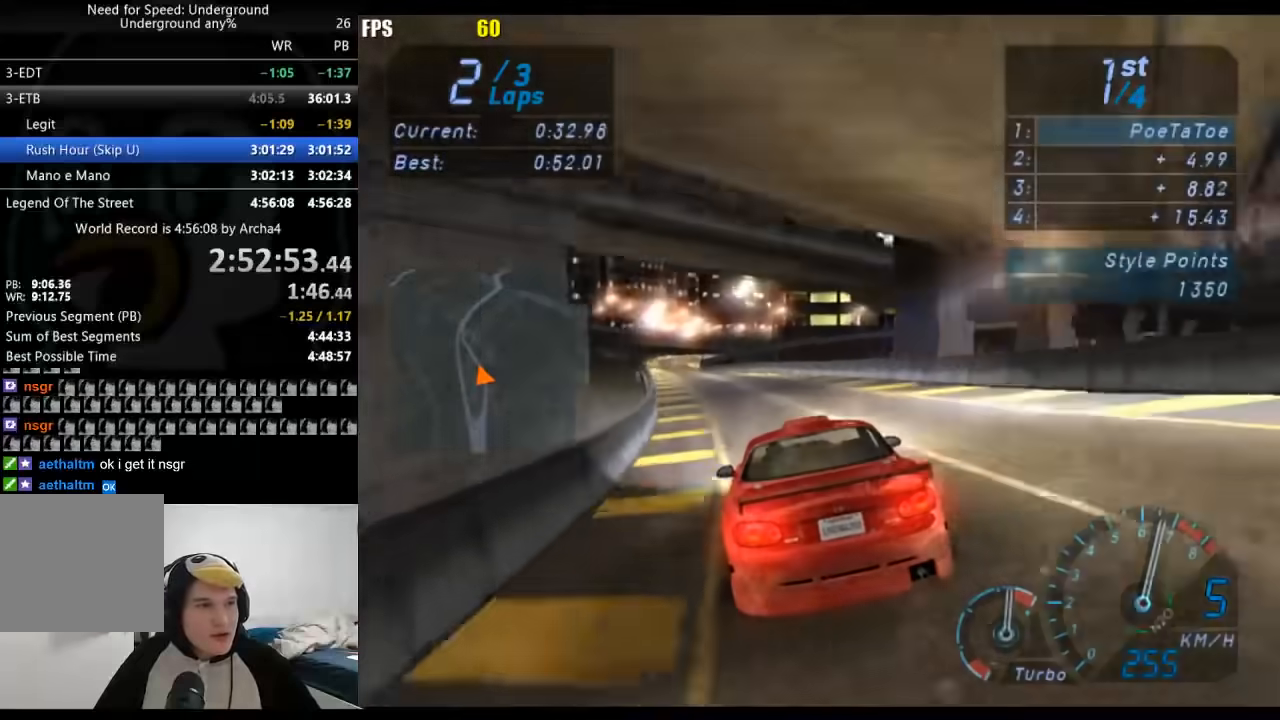
{"buttons": ["R2"], "left_stick": "center", "right_stick": "center", "events": [[150, "left_stick", "center"], [350, "left_stick", "down-left"], [467, "left_stick", "center"]]}
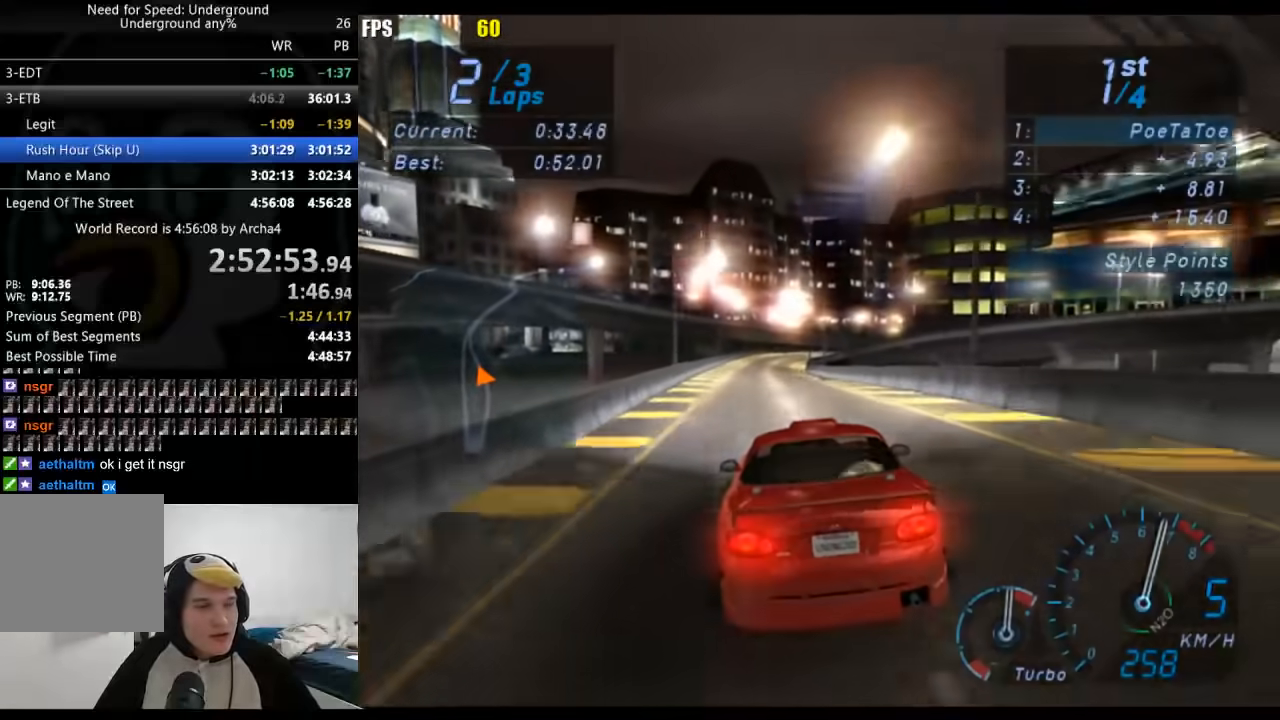
{"buttons": ["R2"], "left_stick": "center", "right_stick": "center", "events": []}
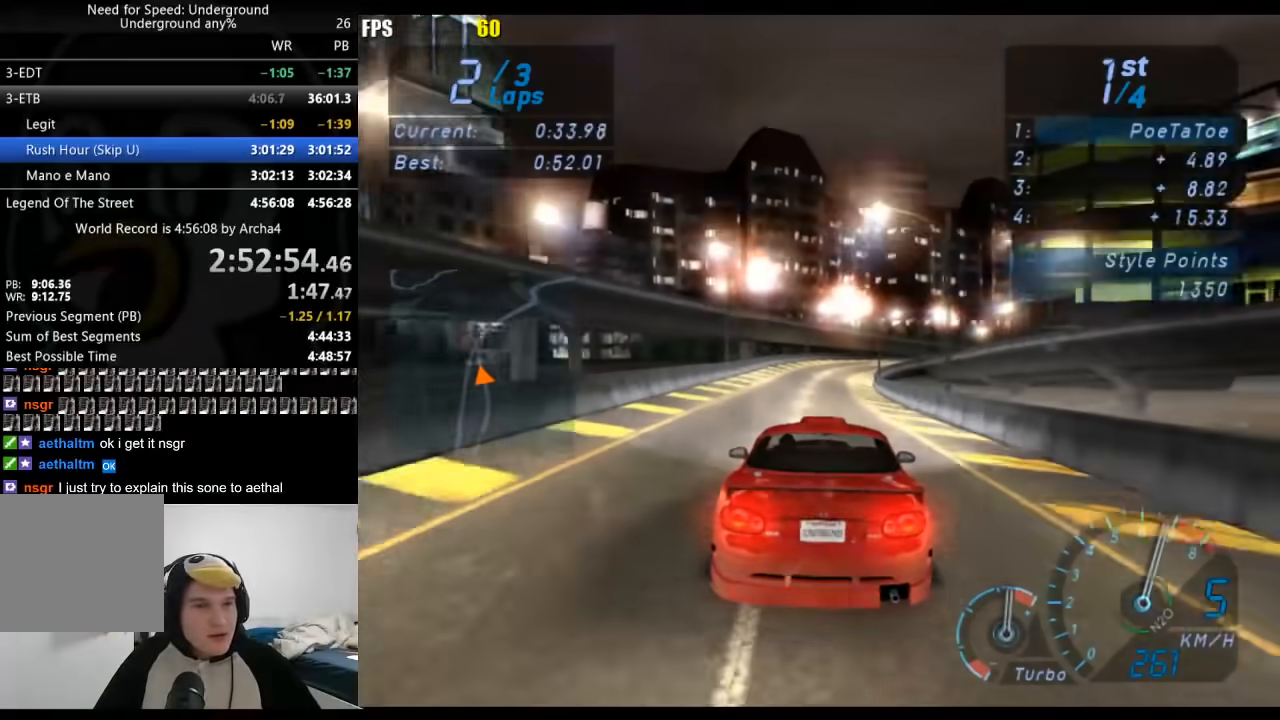
{"buttons": ["R2"], "left_stick": "center", "right_stick": "center", "events": [[283, "left_stick", "right"], [433, "left_stick", "center"]]}
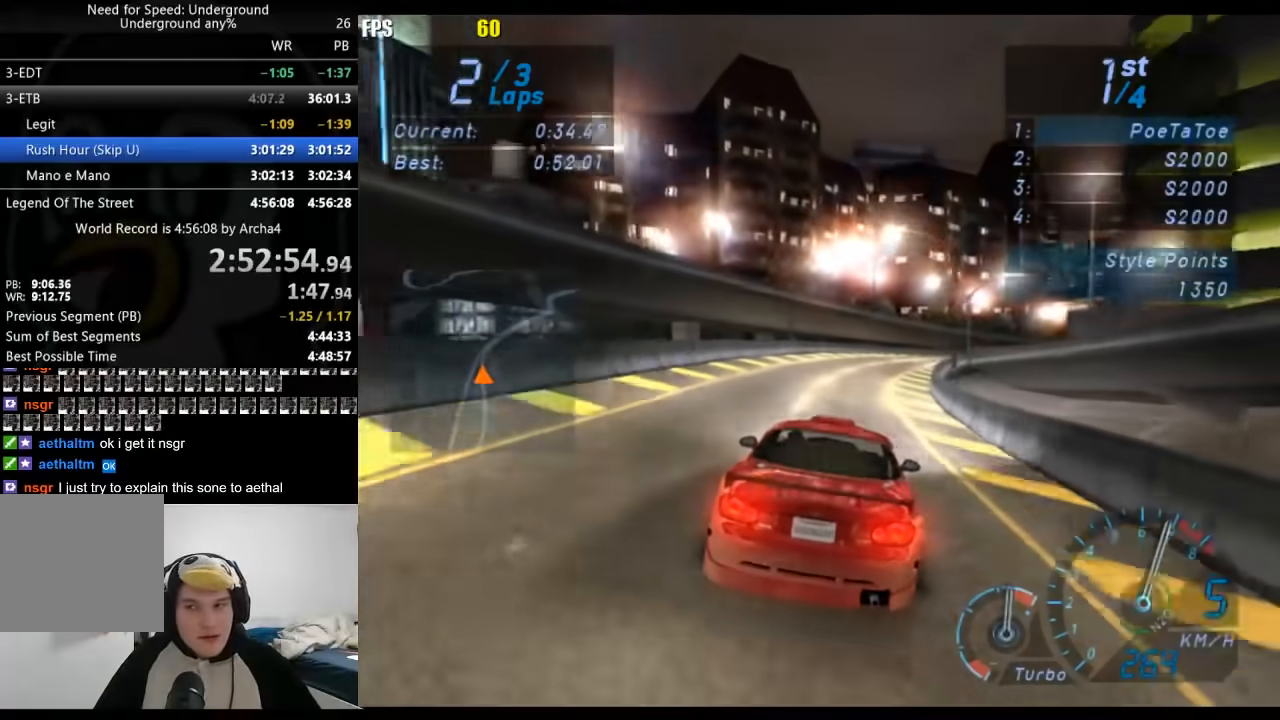
{"buttons": ["R2"], "left_stick": "center", "right_stick": "center", "events": [[17, "left_stick", "right"], [217, "left_stick", "center"], [317, "left_stick", "right"], [467, "left_stick", "center"]]}
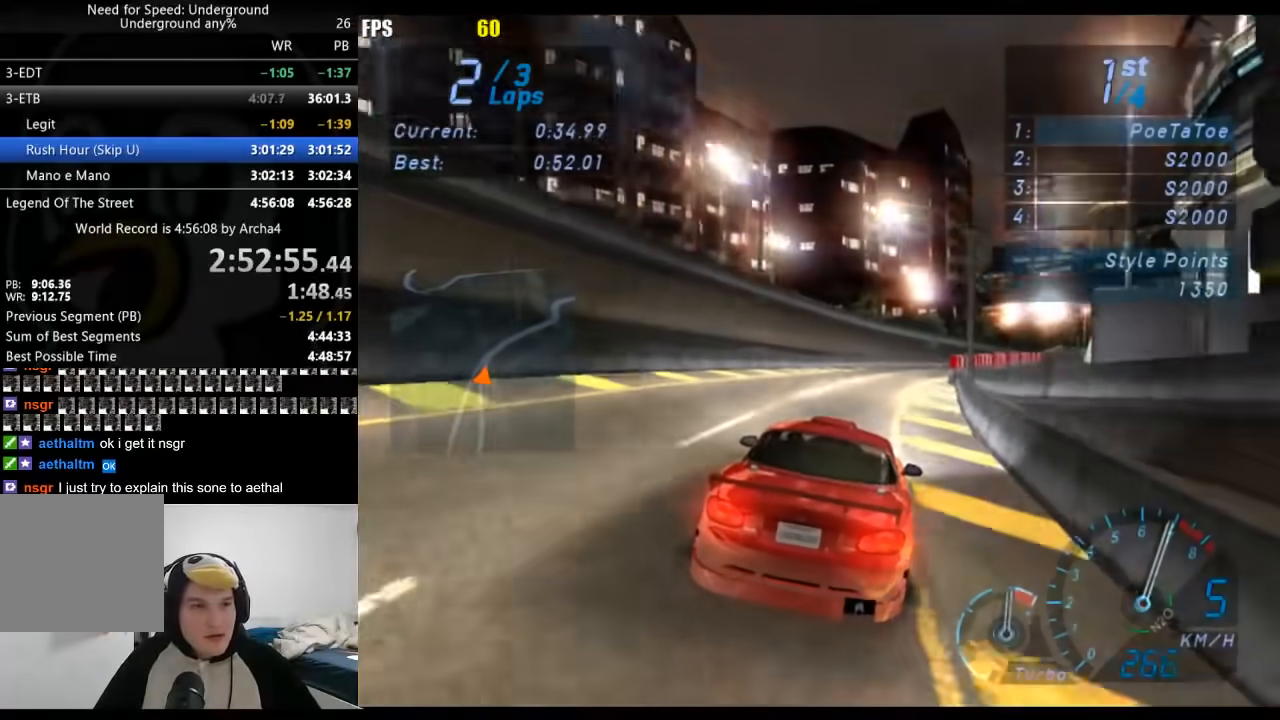
{"buttons": ["R2"], "left_stick": "right", "right_stick": "center", "events": [[67, "left_stick", "right"], [267, "left_stick", "center"], [333, "left_stick", "right"]]}
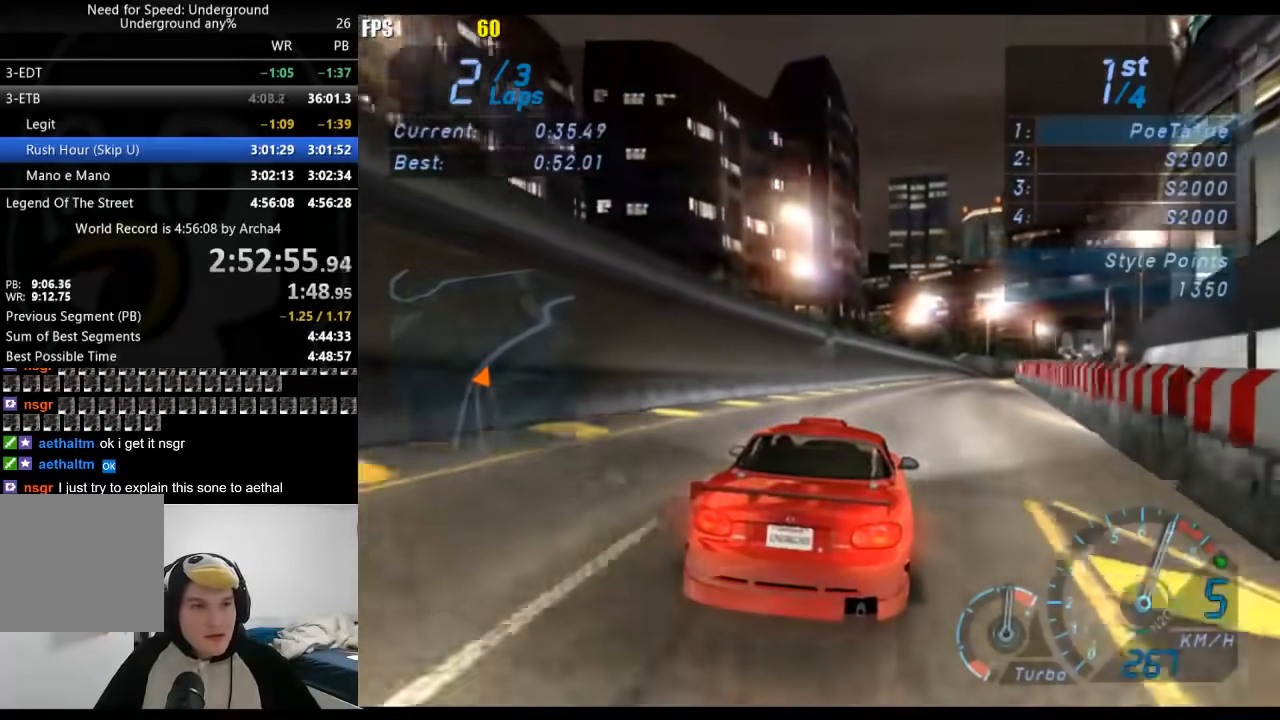
{"buttons": ["R2"], "left_stick": "right", "right_stick": "center", "events": [[17, "left_stick", "center"], [100, "left_stick", "right"], [283, "left_stick", "center"], [367, "left_stick", "right"]]}
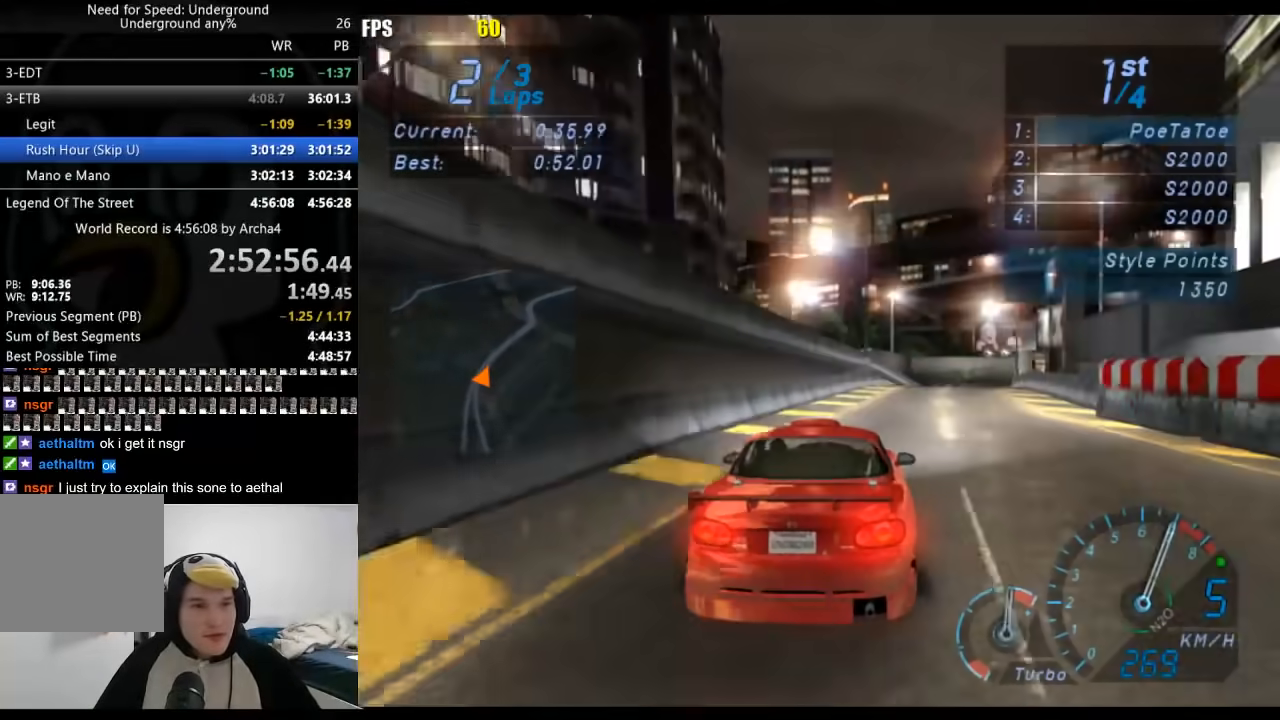
{"buttons": ["R2"], "left_stick": "right", "right_stick": "center", "events": [[17, "left_stick", "center"], [100, "left_stick", "right"], [317, "left_stick", "center"], [433, "left_stick", "right"]]}
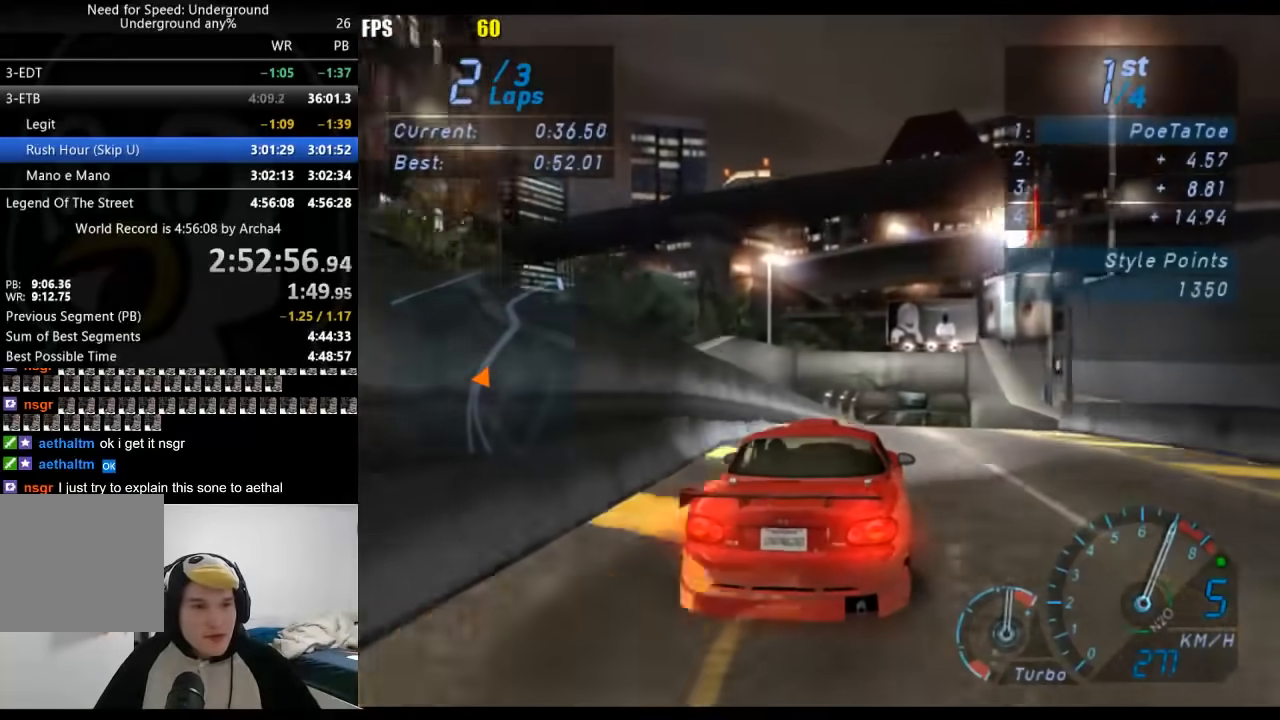
{"buttons": ["R2"], "left_stick": "right", "right_stick": "center", "events": [[100, "left_stick", "center"], [200, "left_stick", "right"], [367, "left_stick", "center"], [467, "left_stick", "right"]]}
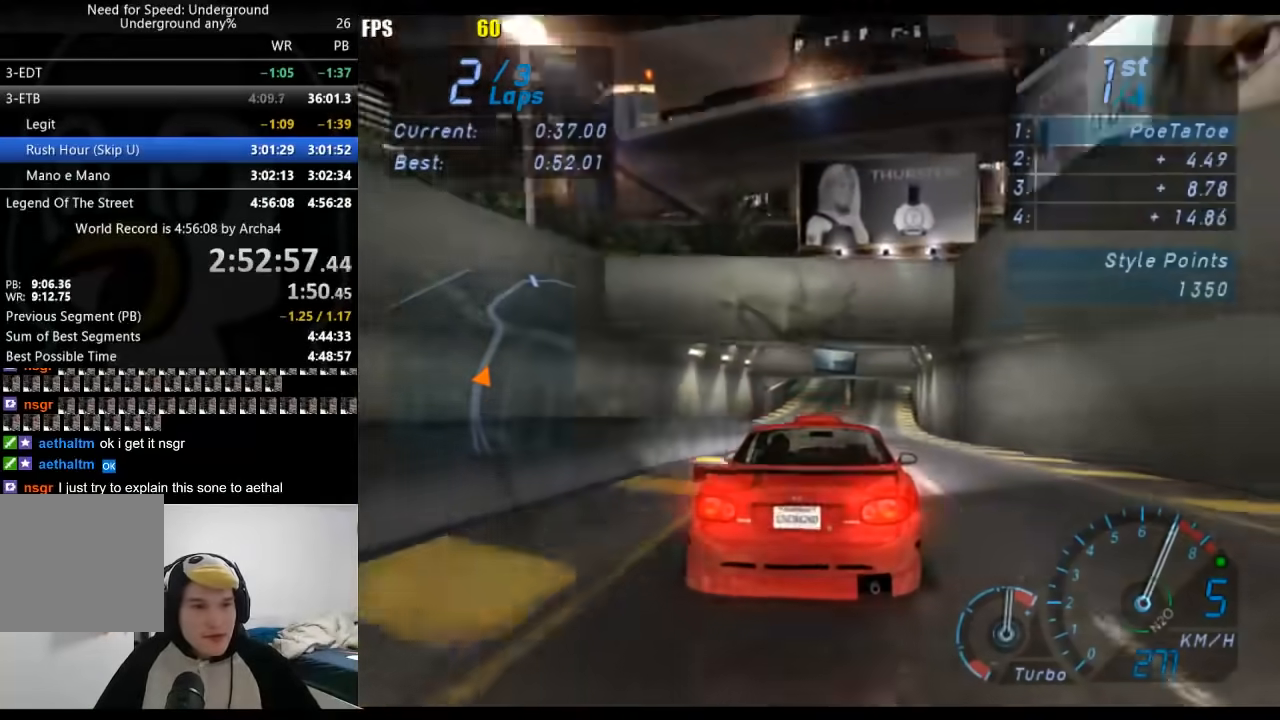
{"buttons": ["R2"], "left_stick": "center", "right_stick": "center", "events": [[83, "left_stick", "center"]]}
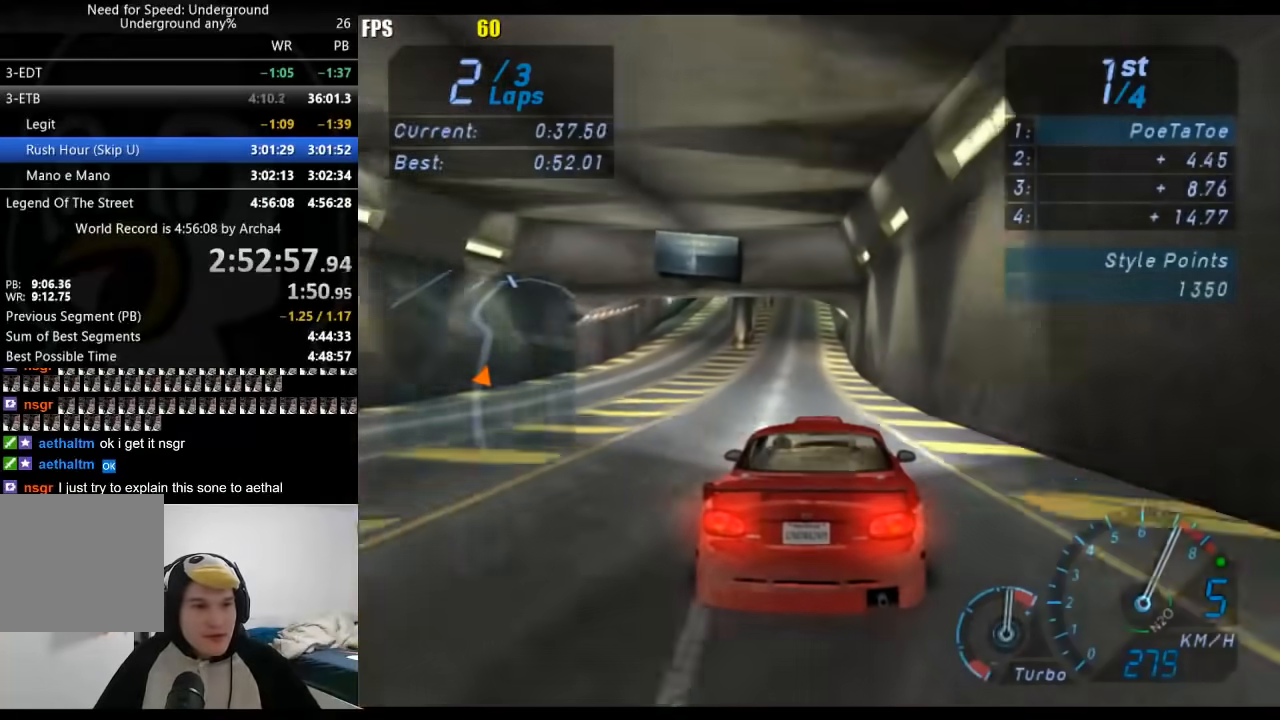
{"buttons": ["R2"], "left_stick": "center", "right_stick": "center", "events": [[83, "left_stick", "down-left"], [233, "left_stick", "center"]]}
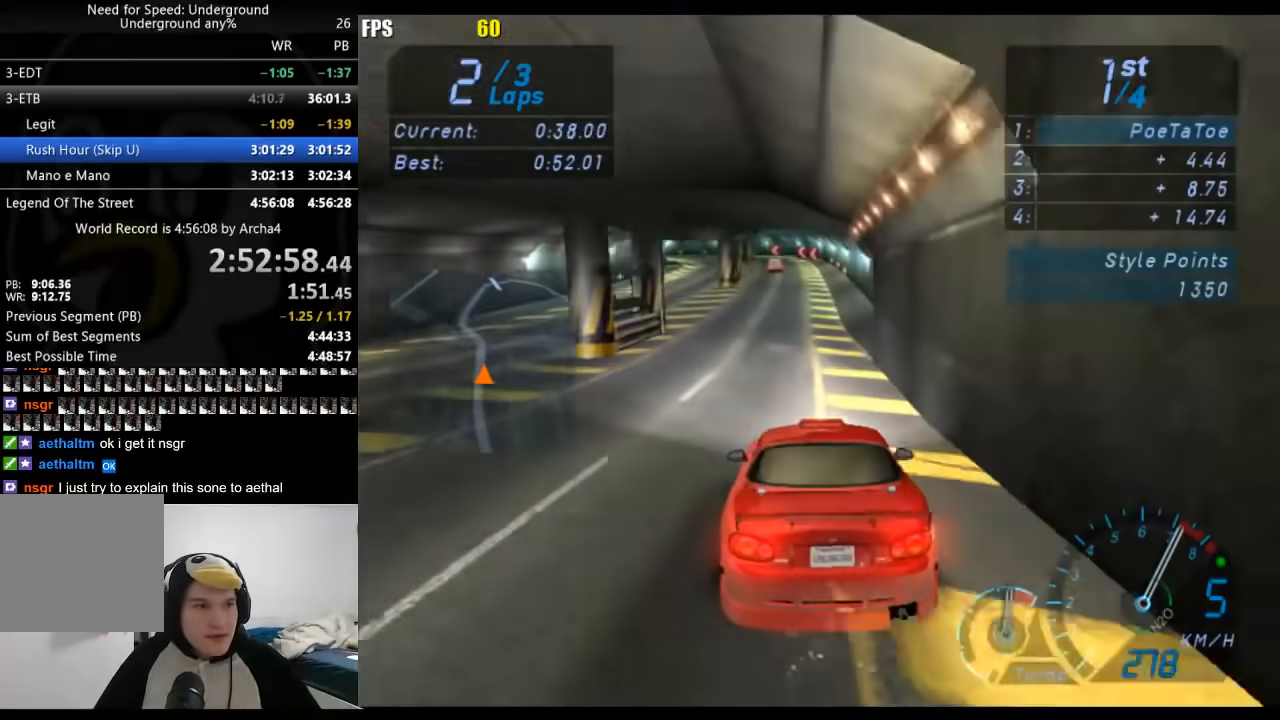
{"buttons": ["R2"], "left_stick": "down-left", "right_stick": "center", "events": [[217, "left_stick", "down-left"]]}
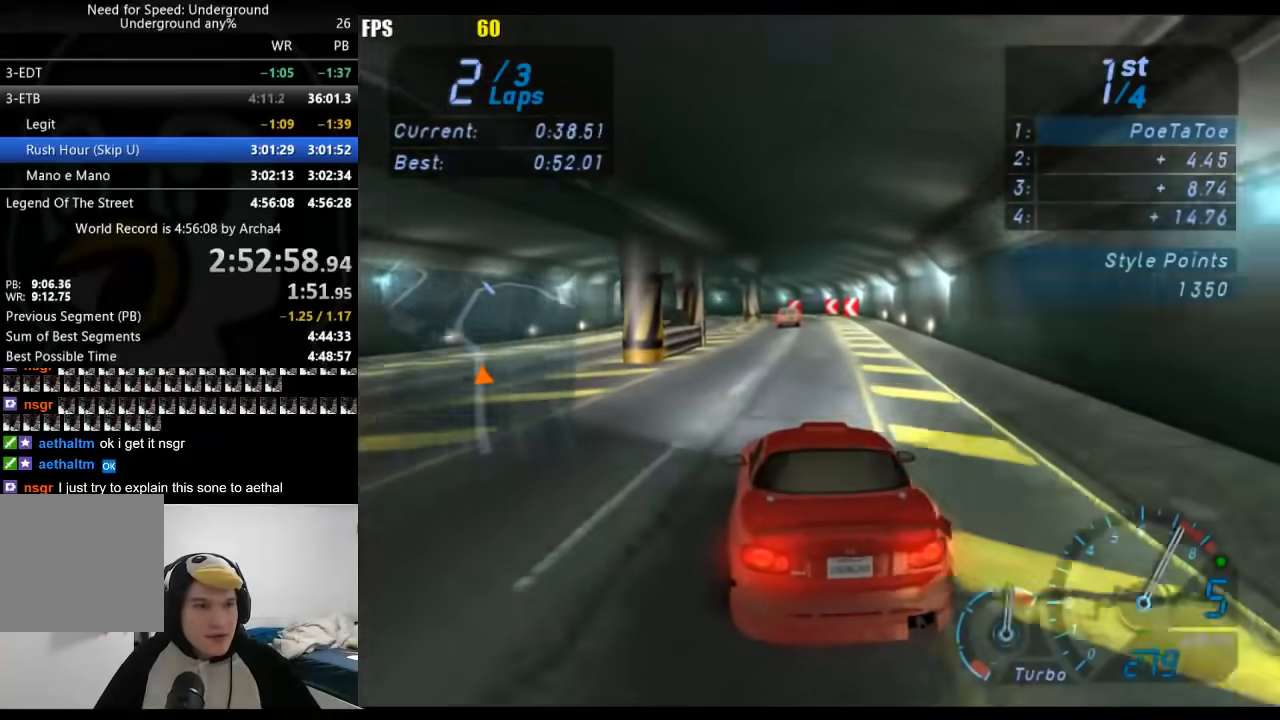
{"buttons": ["R2"], "left_stick": "down-left", "right_stick": "center", "events": []}
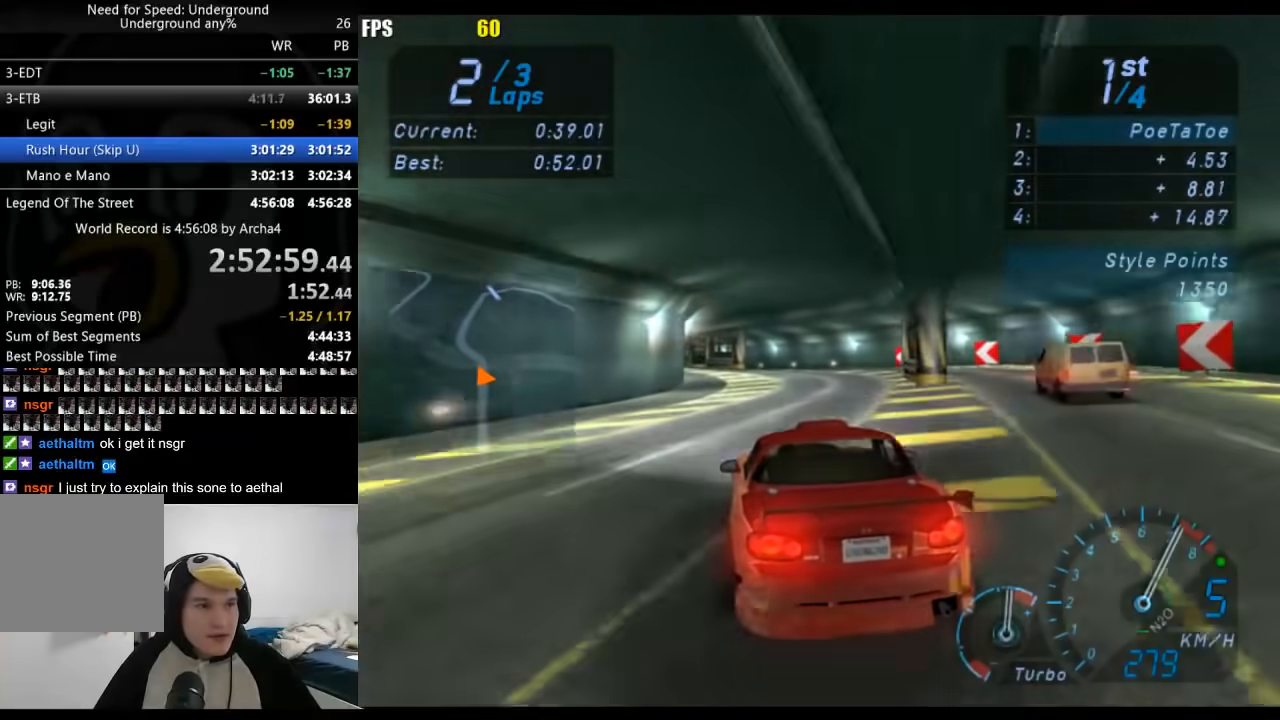
{"buttons": ["R2"], "left_stick": "center", "right_stick": "center", "events": [[283, "left_stick", "center"]]}
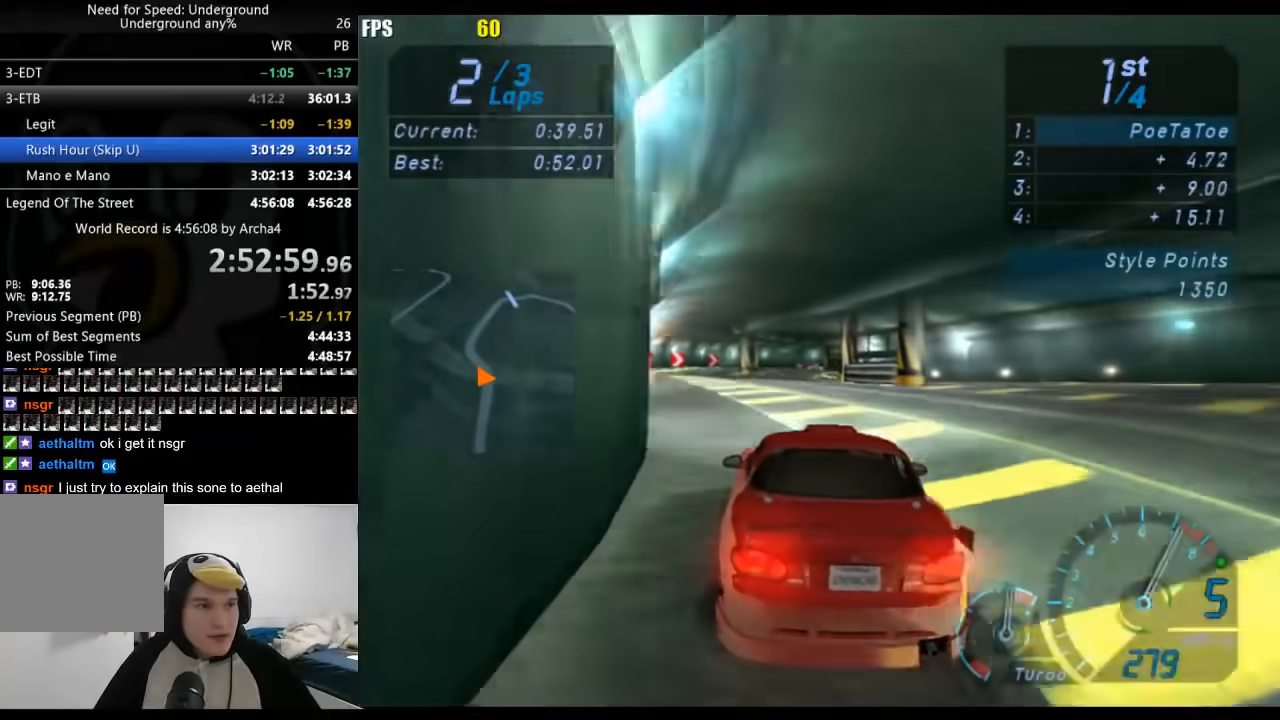
{"buttons": ["R2"], "left_stick": "center", "right_stick": "center", "events": [[217, "left_stick", "right"], [350, "left_stick", "center"]]}
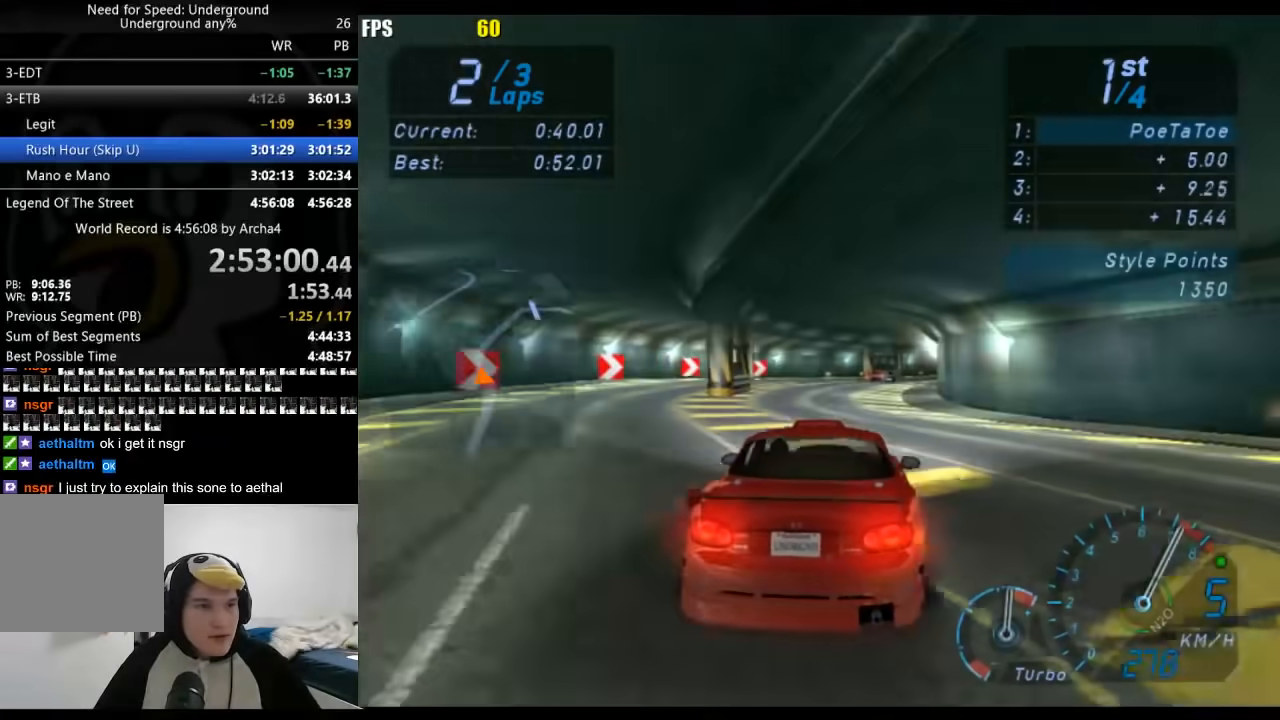
{"buttons": ["R2"], "left_stick": "right", "right_stick": "center", "events": [[217, "left_stick", "right"], [317, "left_stick", "center"], [450, "left_stick", "right"]]}
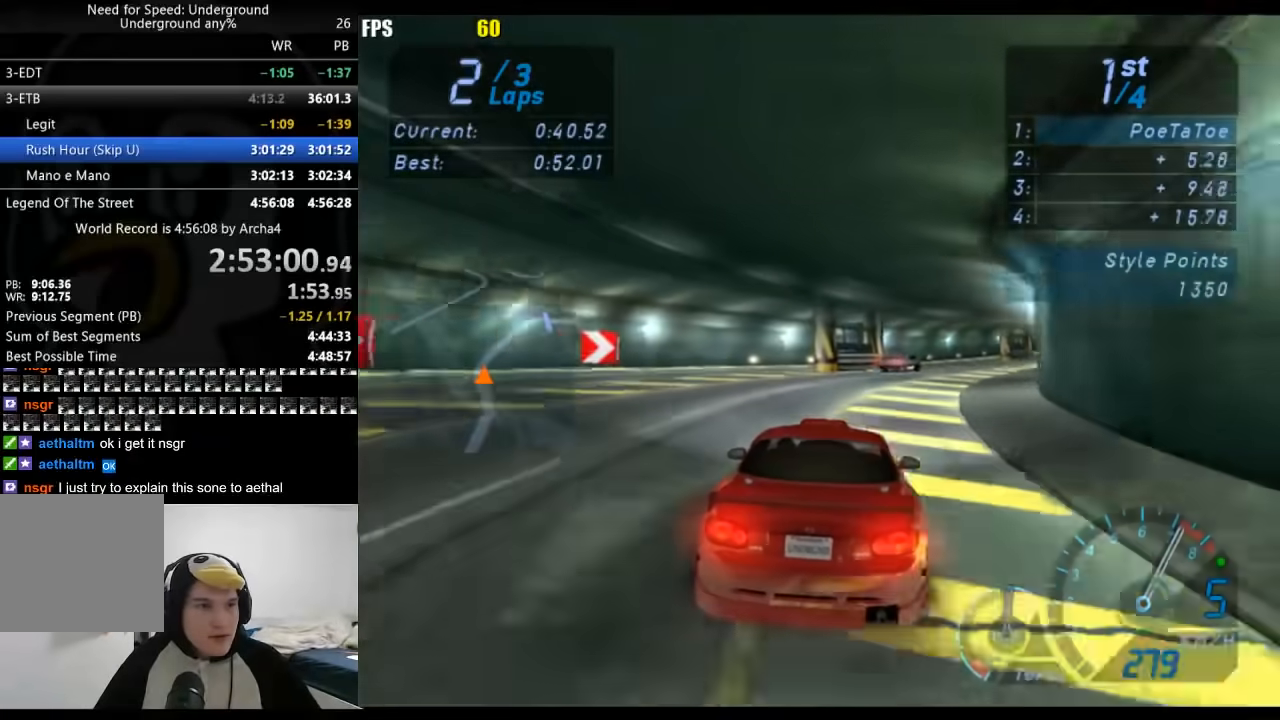
{"buttons": ["R2"], "left_stick": "right", "right_stick": "center", "events": [[150, "left_stick", "center"], [217, "left_stick", "right"], [367, "left_stick", "center"], [417, "left_stick", "right"]]}